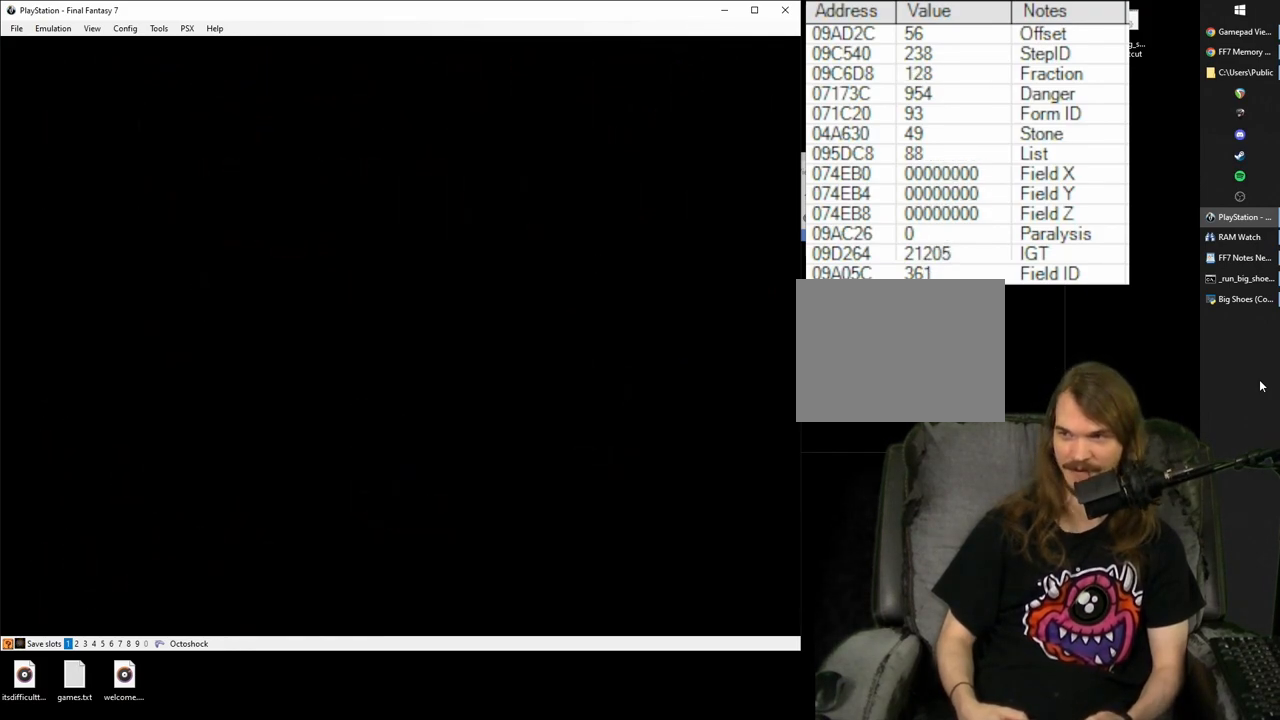
Gameplay with a controller (PlayStation layout); each line is a JSON object with the inputs held at the frame after it. "events" lists button and stick changes between this image and that frame as [ms after this image, input, new state], when the widget could be followed in between. Not read: L3 R2 R3 left_stick right_stick.
{"buttons": ["CROSS", "DPAD_LEFT"], "events": []}
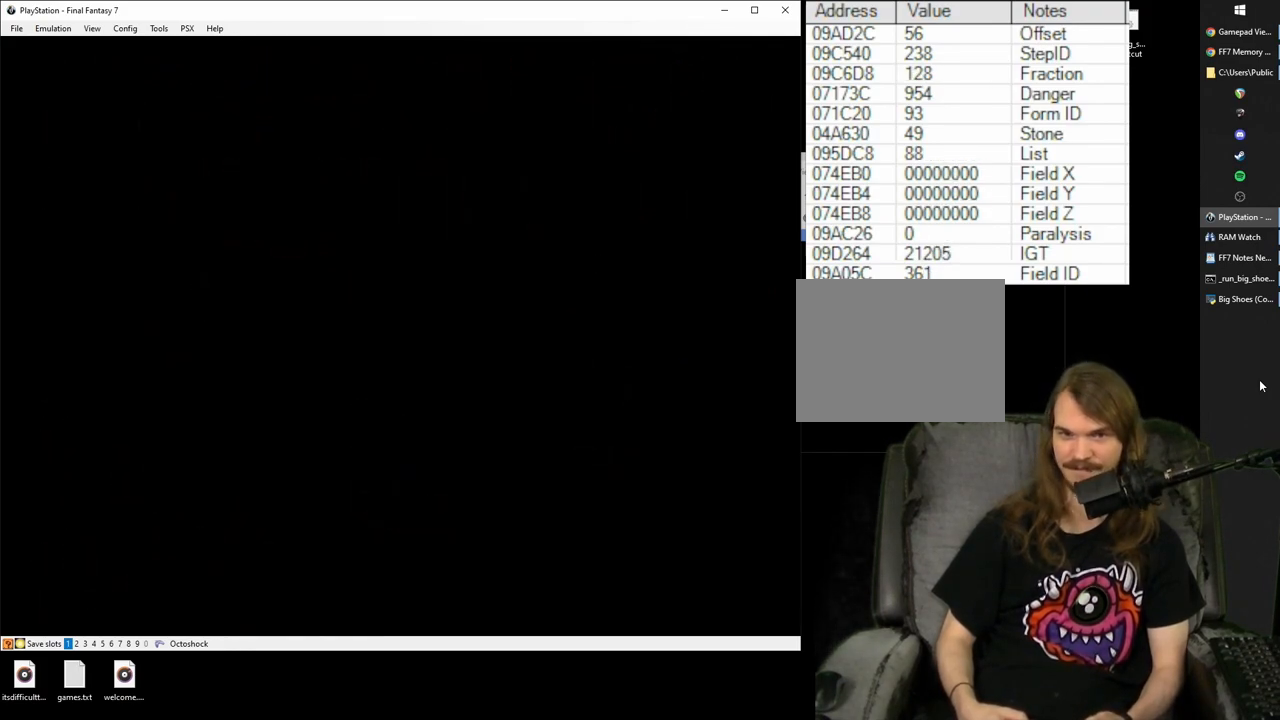
{"buttons": ["CROSS", "DPAD_LEFT"], "events": []}
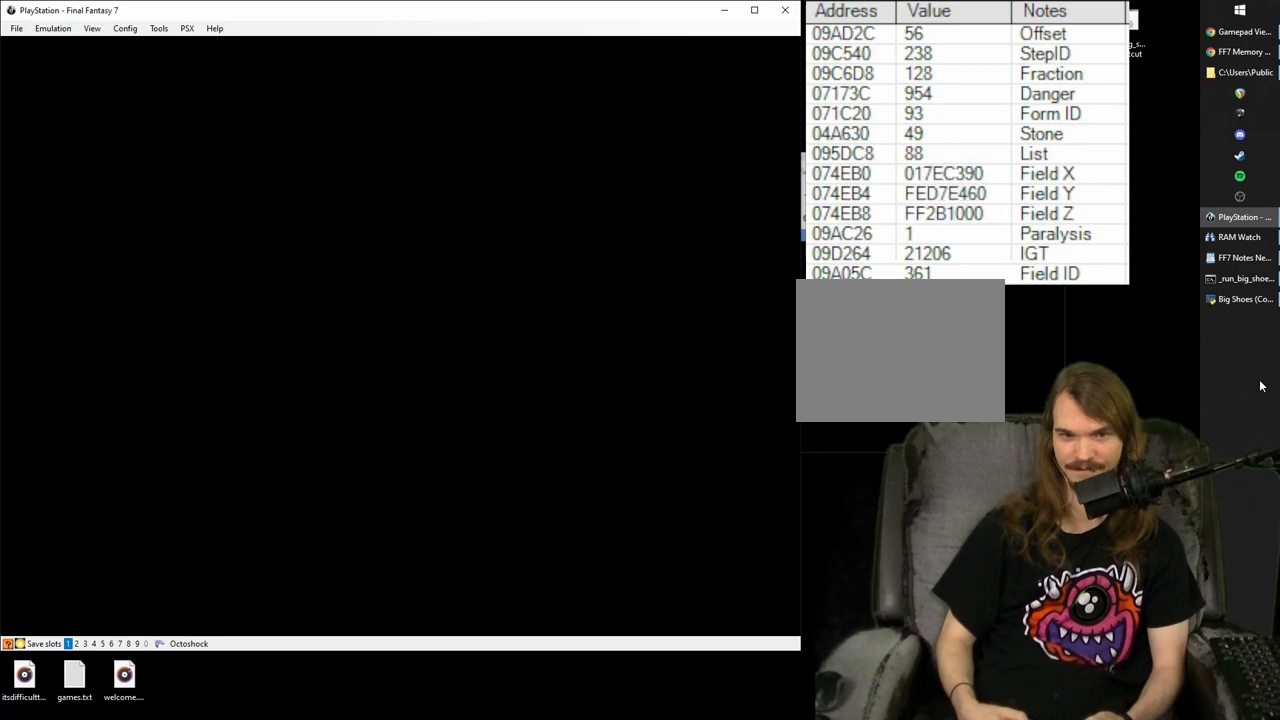
{"buttons": ["CROSS", "DPAD_LEFT"], "events": []}
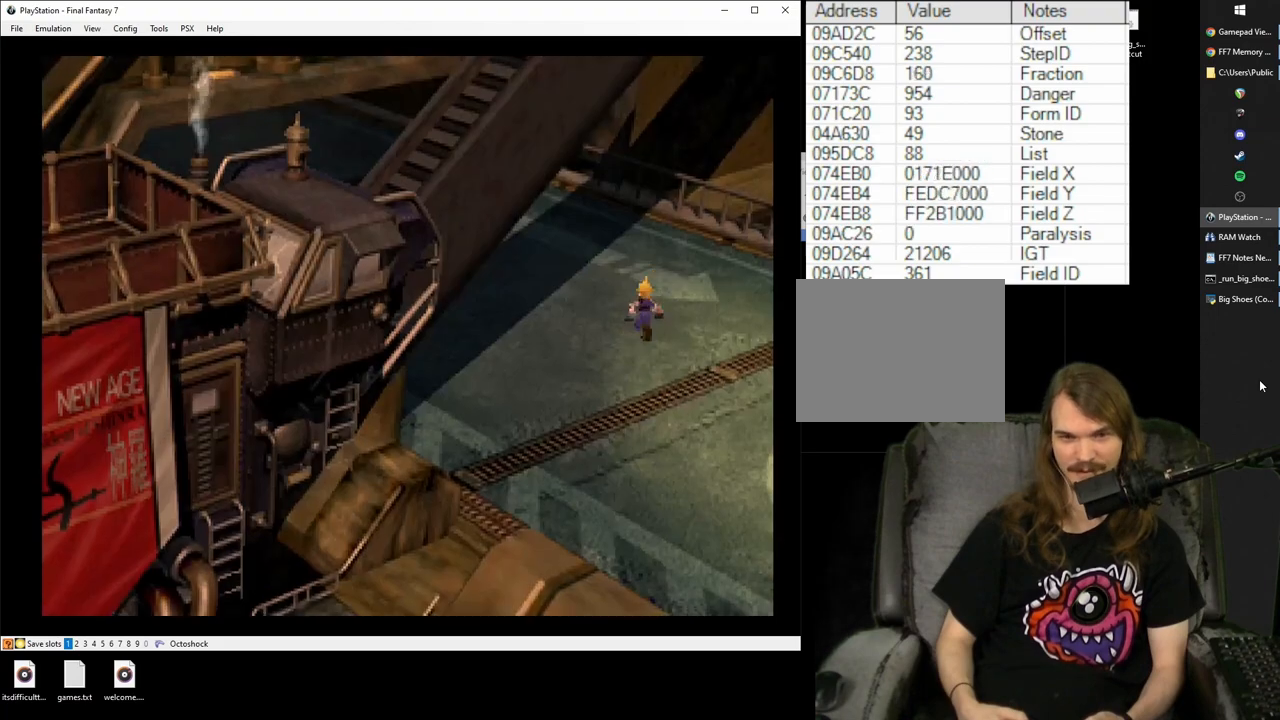
{"buttons": ["CROSS", "DPAD_LEFT"], "events": []}
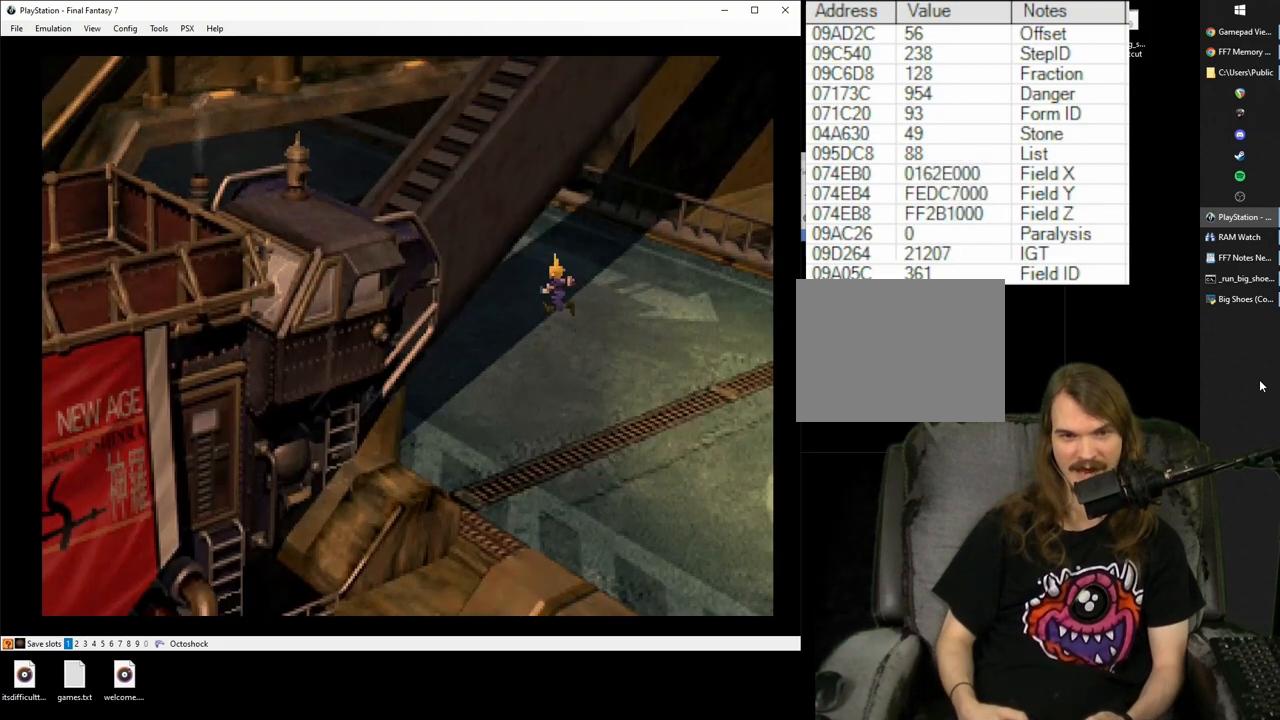
{"buttons": ["CROSS", "DPAD_LEFT"], "events": []}
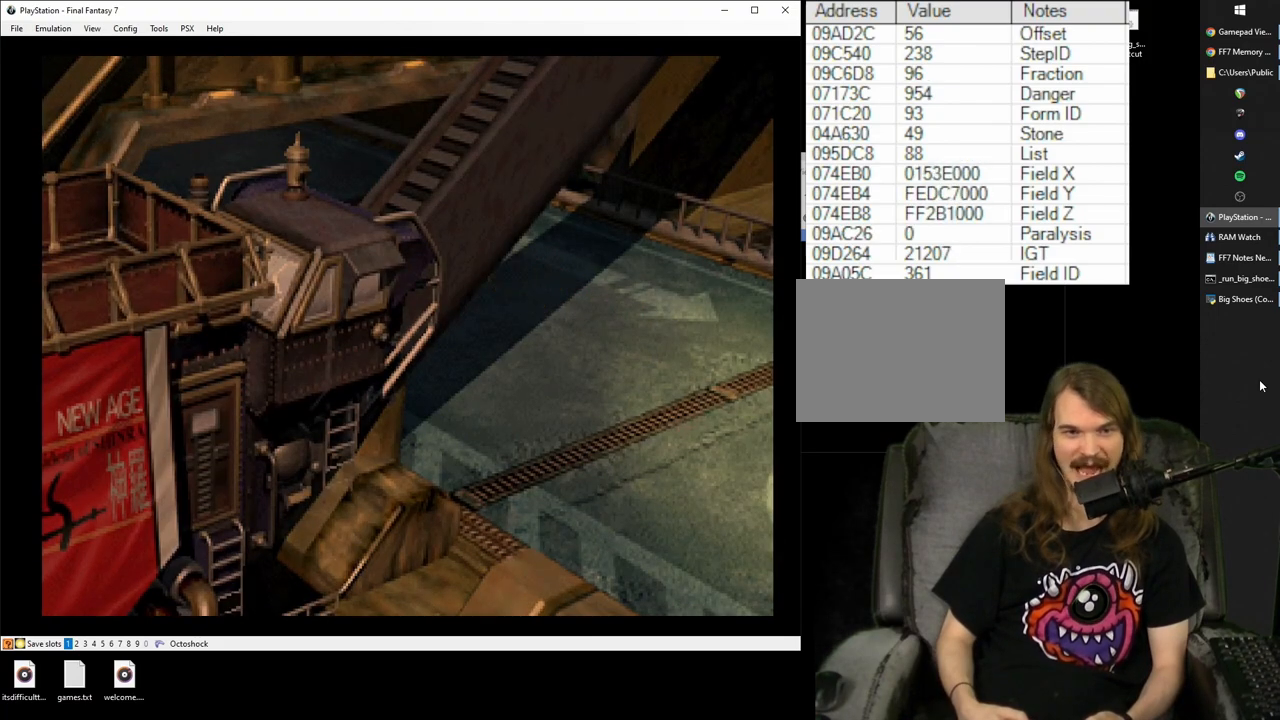
{"buttons": ["CROSS", "DPAD_LEFT"], "events": []}
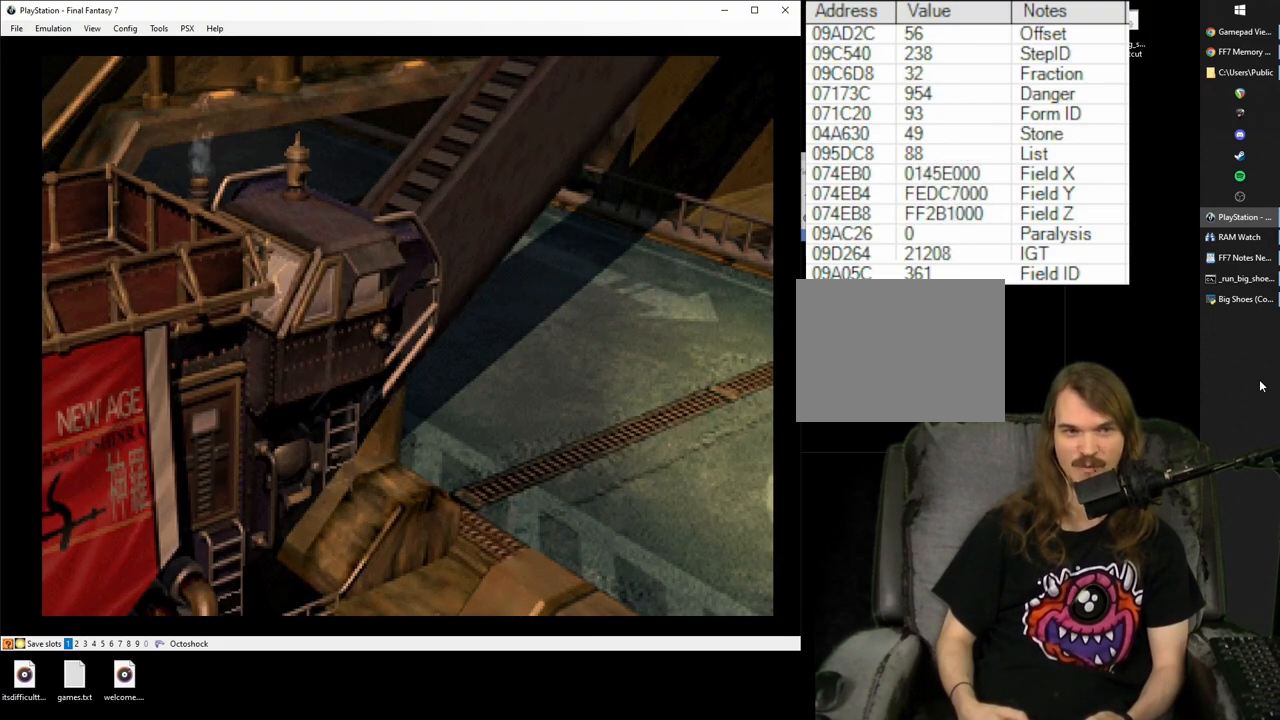
{"buttons": ["CROSS", "DPAD_LEFT"], "events": []}
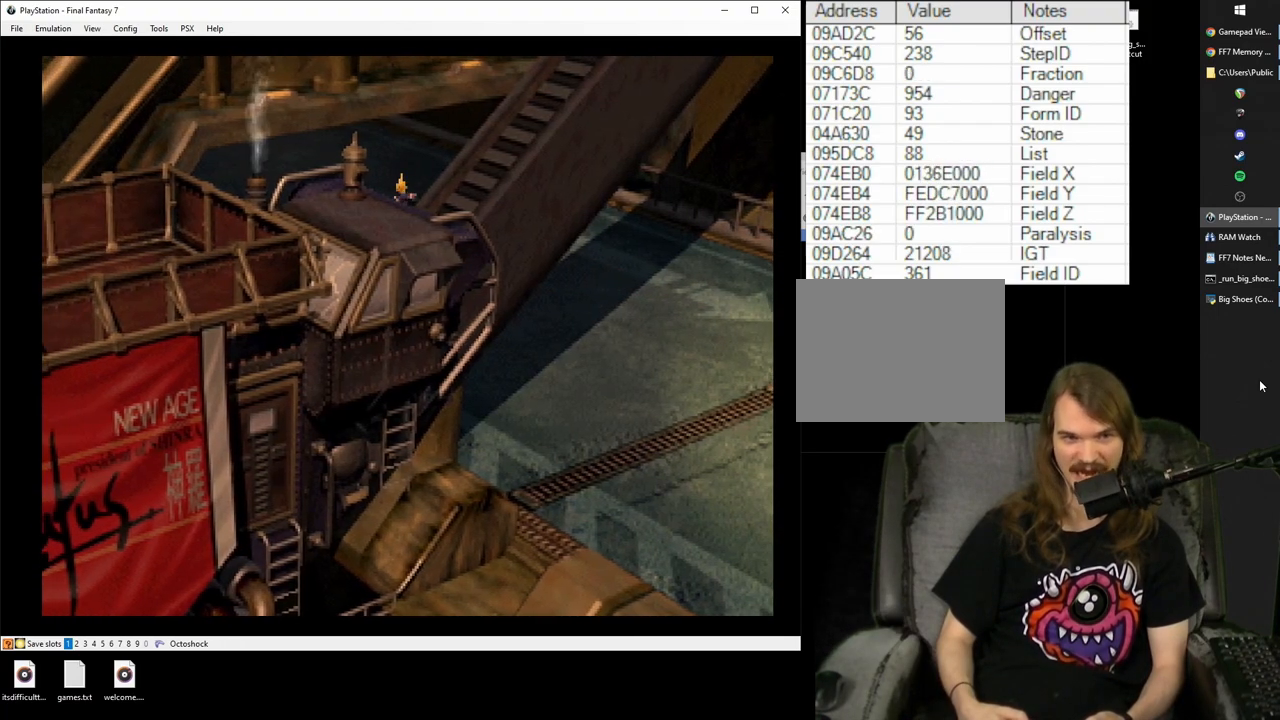
{"buttons": ["CROSS", "DPAD_LEFT"], "events": []}
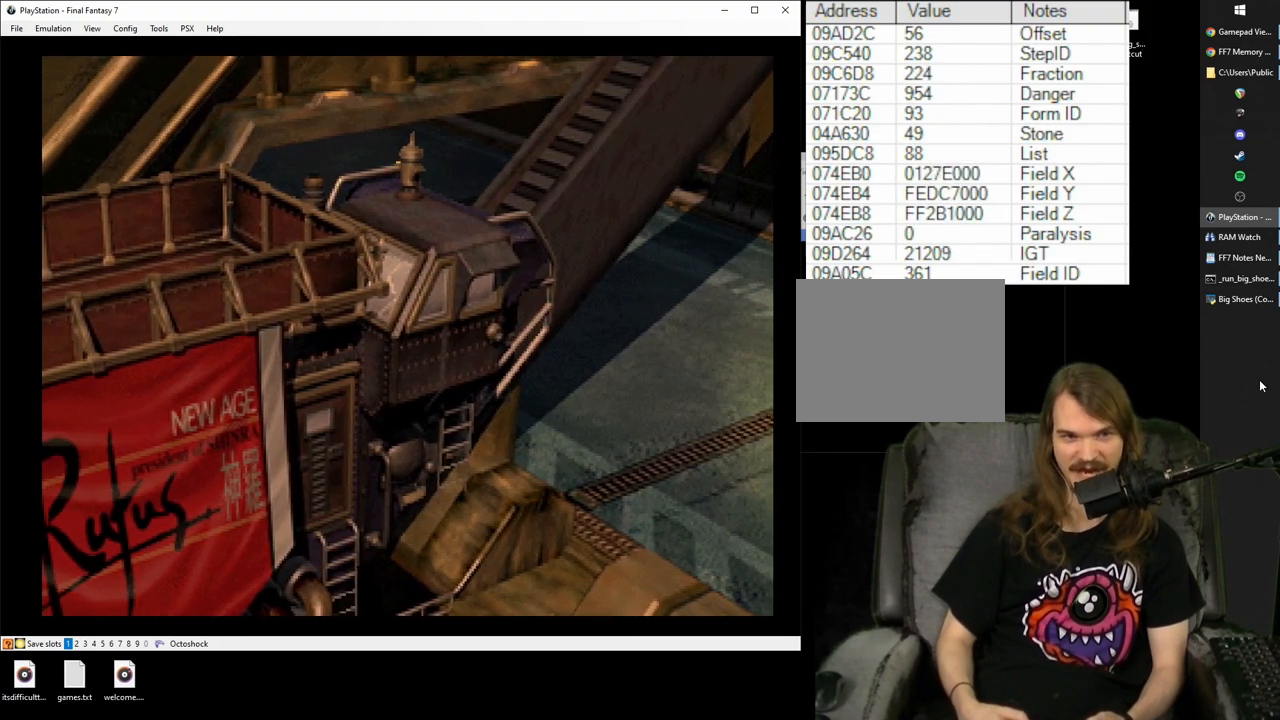
{"buttons": ["CROSS", "DPAD_LEFT"], "events": []}
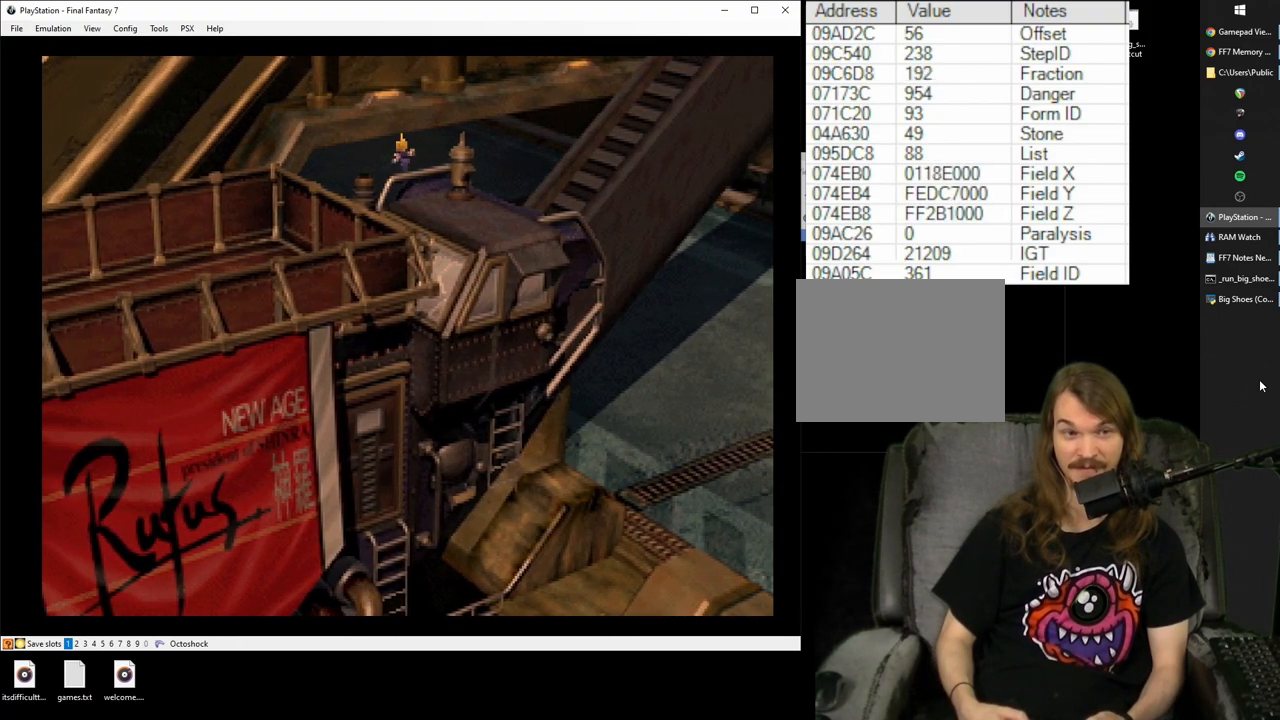
{"buttons": ["CROSS", "DPAD_LEFT"], "events": []}
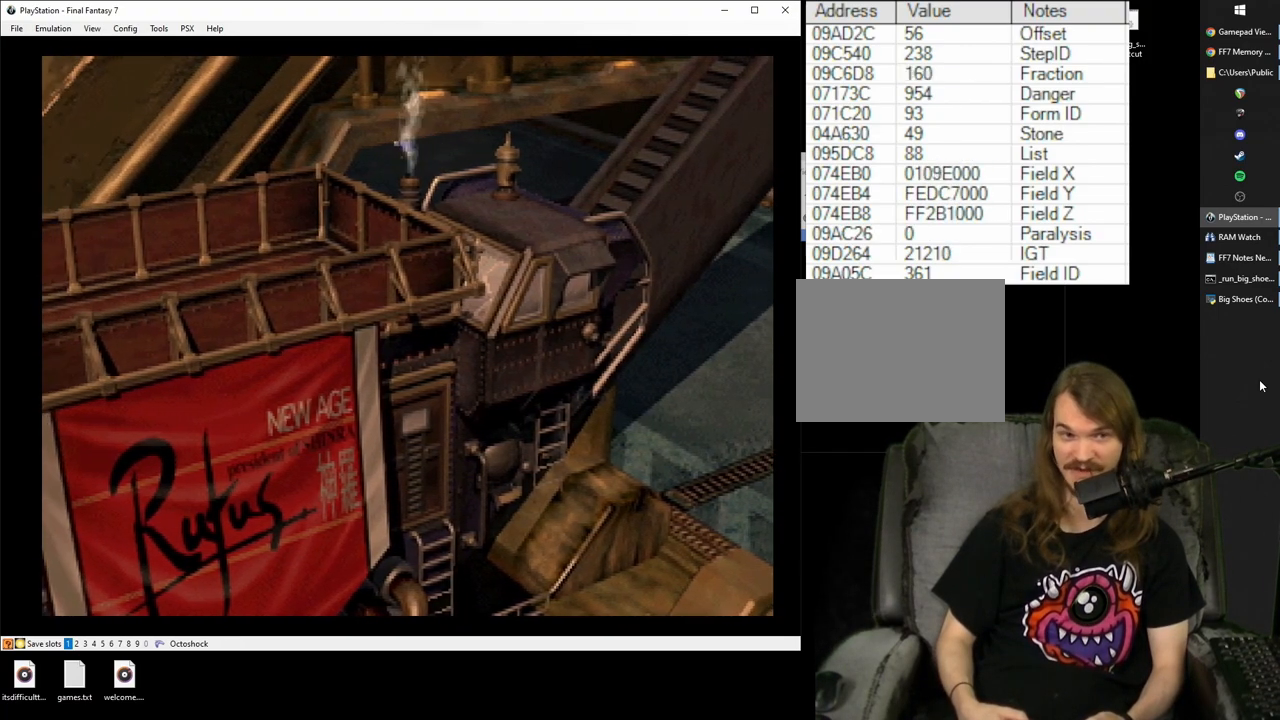
{"buttons": ["CROSS", "DPAD_LEFT"], "events": []}
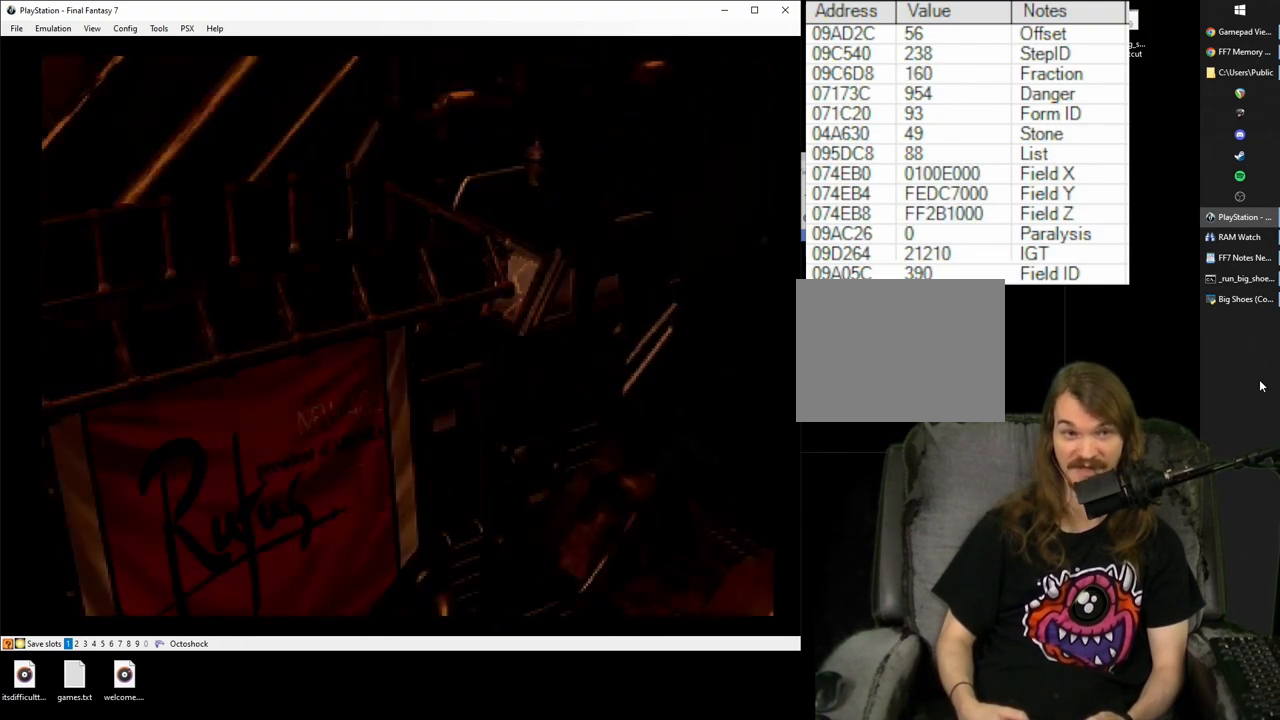
{"buttons": ["CROSS", "DPAD_DOWN", "DPAD_LEFT"], "events": [[200, "DPAD_DOWN", "down"]]}
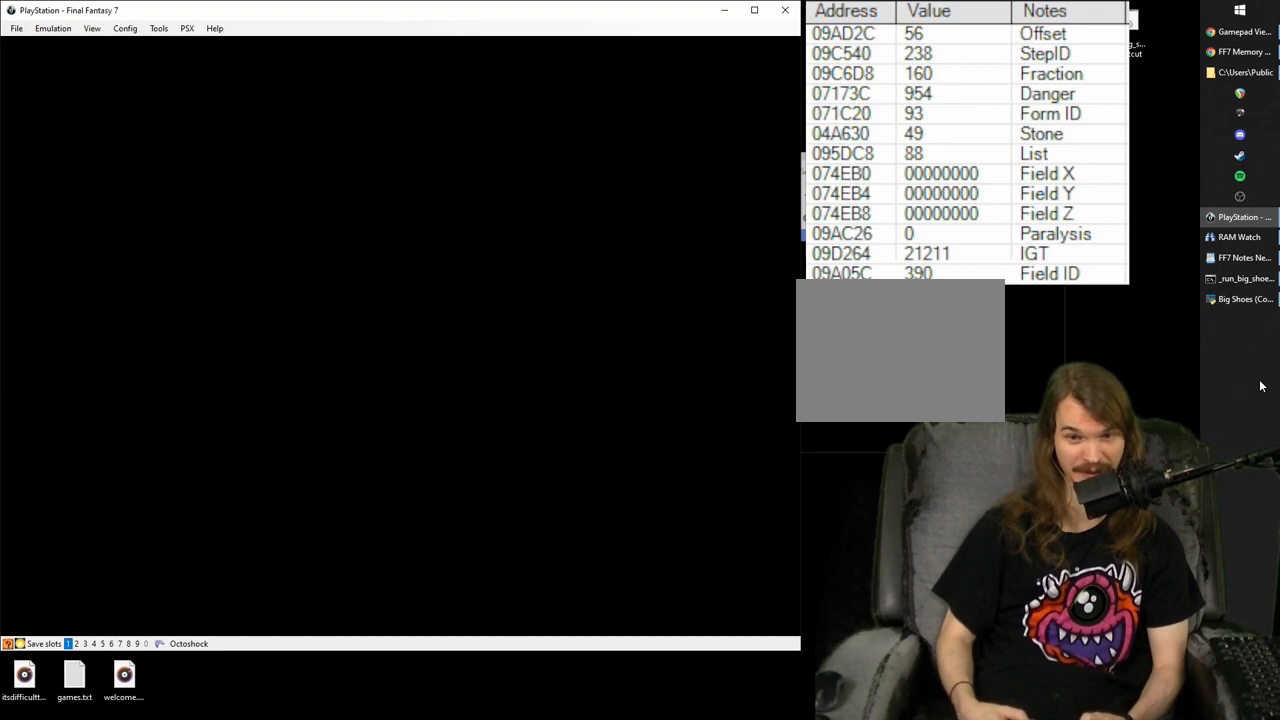
{"buttons": ["CROSS", "DPAD_DOWN", "DPAD_LEFT"], "events": []}
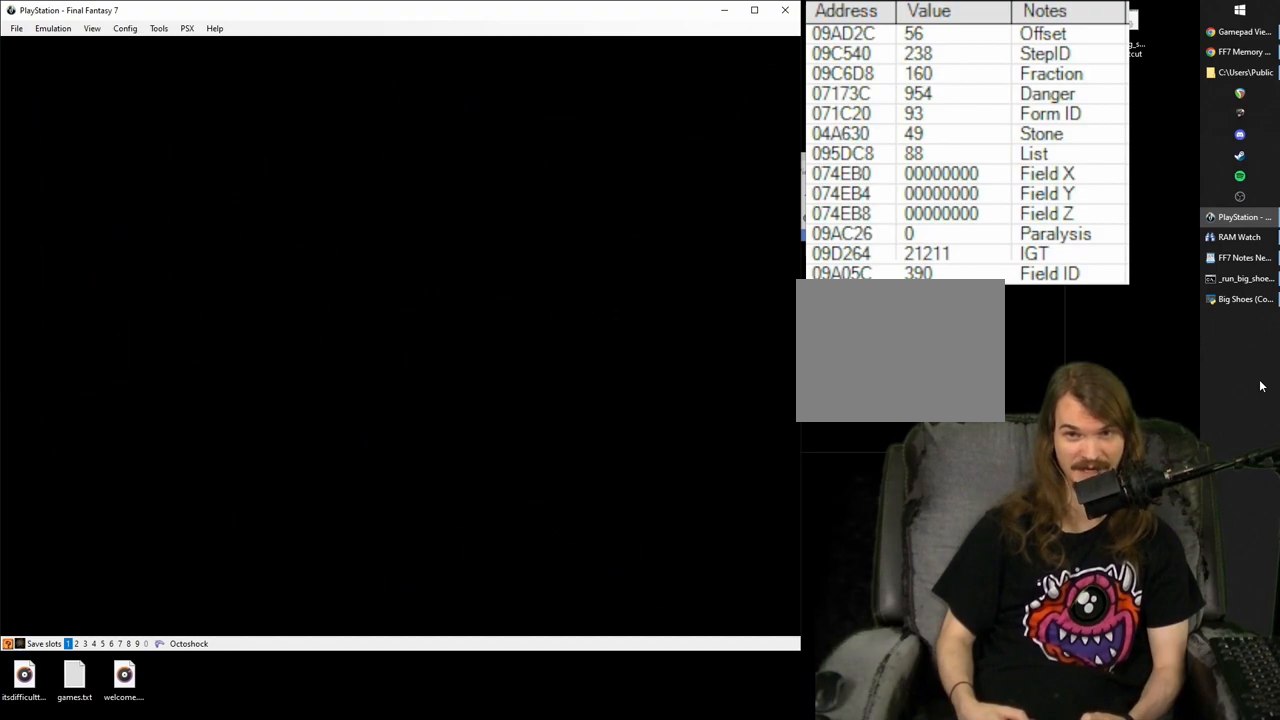
{"buttons": ["CROSS", "DPAD_DOWN", "DPAD_LEFT"], "events": []}
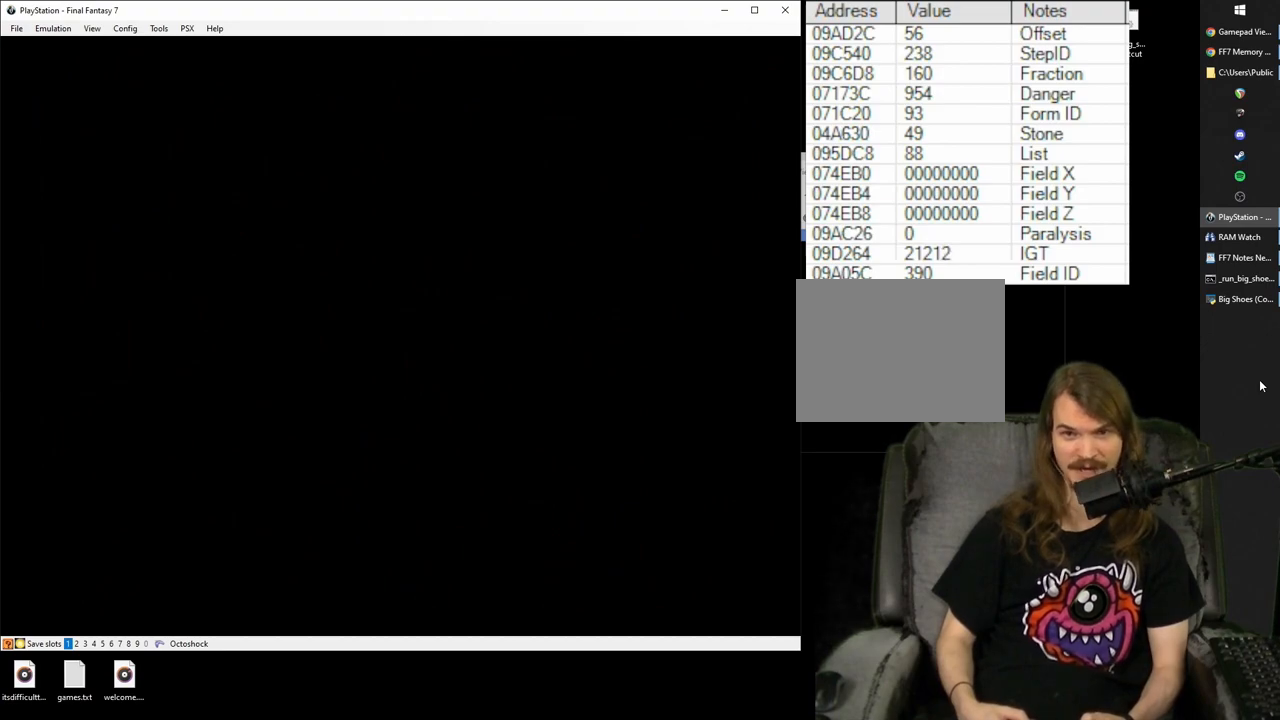
{"buttons": ["CROSS", "DPAD_DOWN", "DPAD_LEFT"], "events": []}
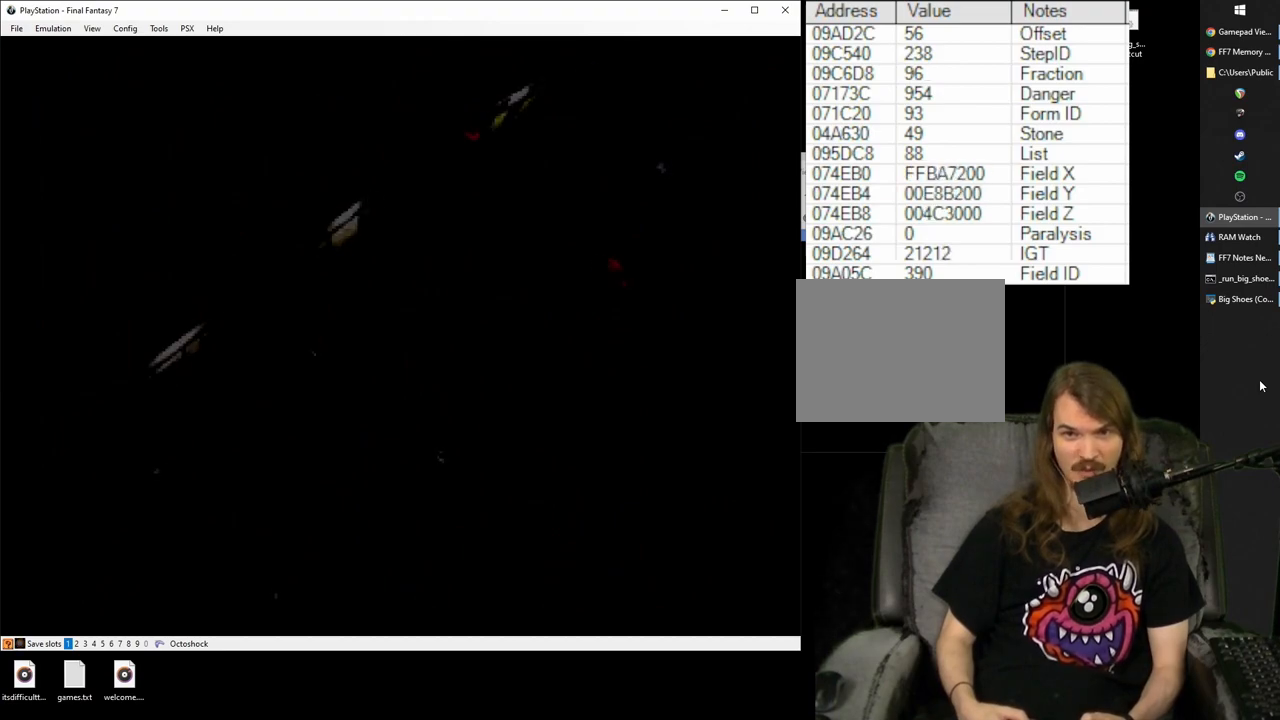
{"buttons": ["CROSS", "DPAD_DOWN", "DPAD_LEFT"], "events": []}
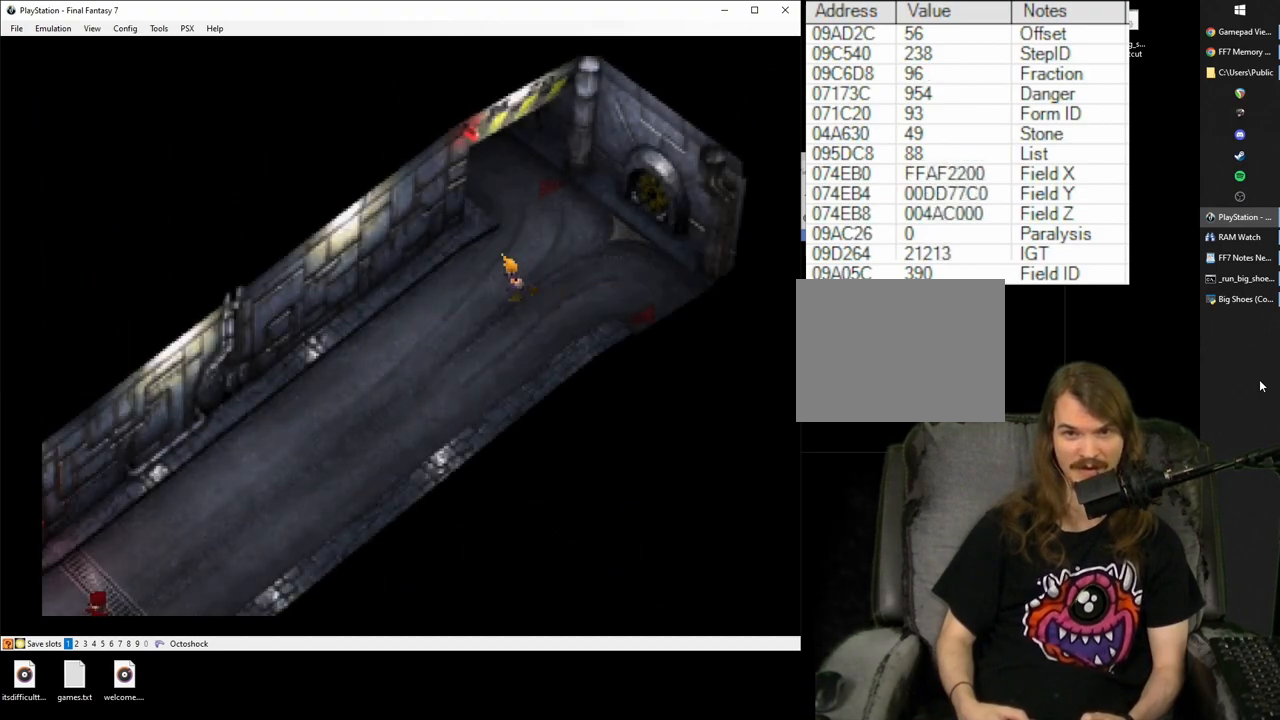
{"buttons": ["CROSS", "DPAD_DOWN", "DPAD_LEFT"], "events": []}
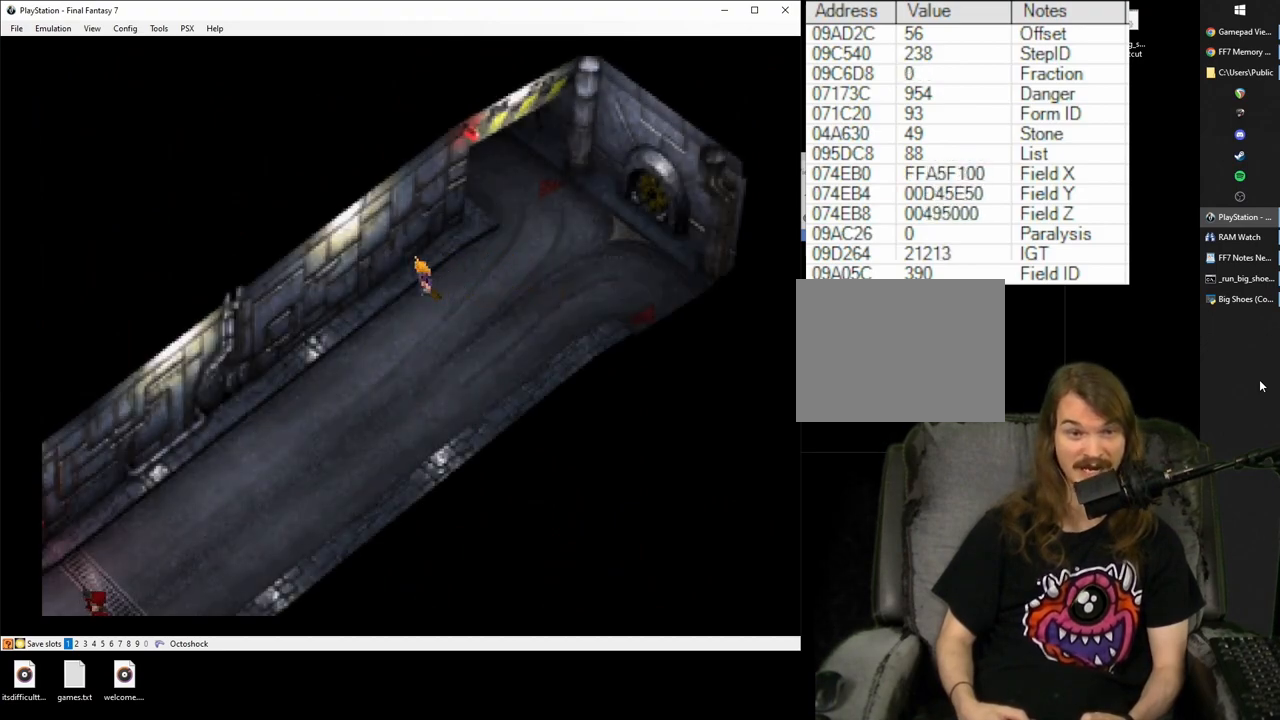
{"buttons": ["CROSS", "DPAD_DOWN", "DPAD_LEFT"], "events": [[217, "DPAD_LEFT", "up"], [300, "DPAD_DOWN", "up"], [317, "DPAD_DOWN", "down"], [350, "DPAD_LEFT", "down"]]}
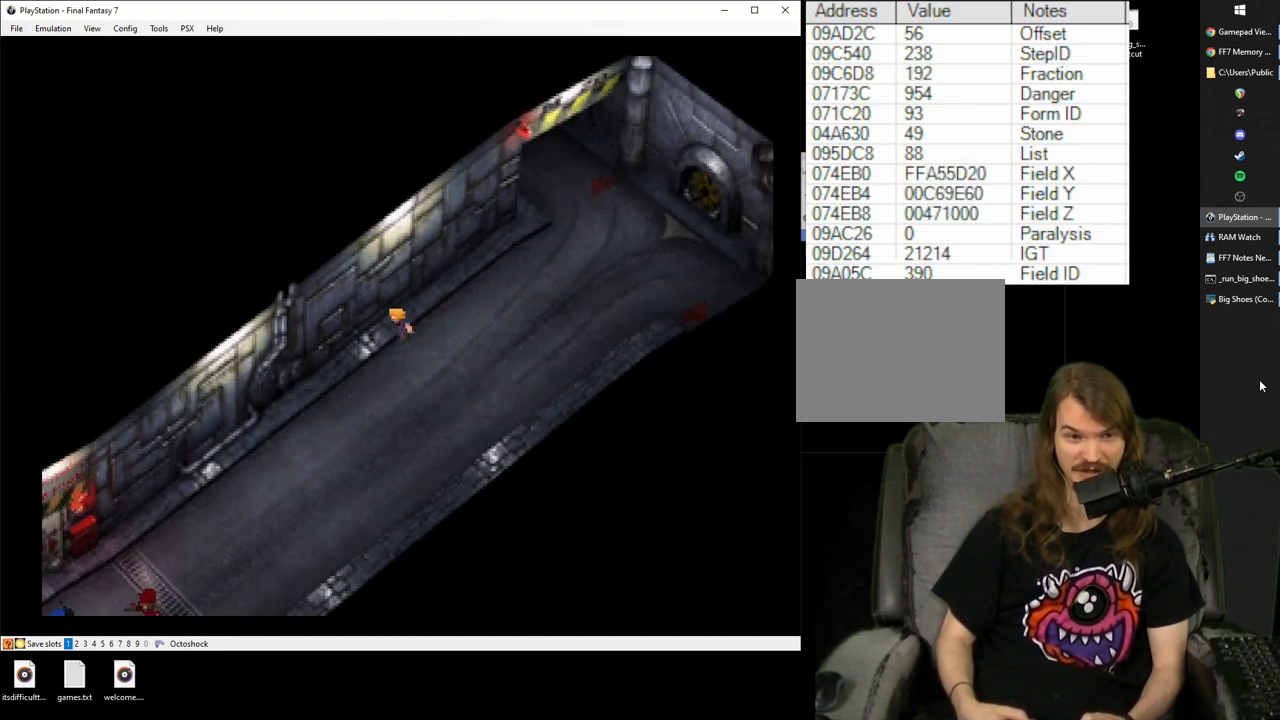
{"buttons": ["CROSS", "DPAD_DOWN", "DPAD_LEFT"], "events": []}
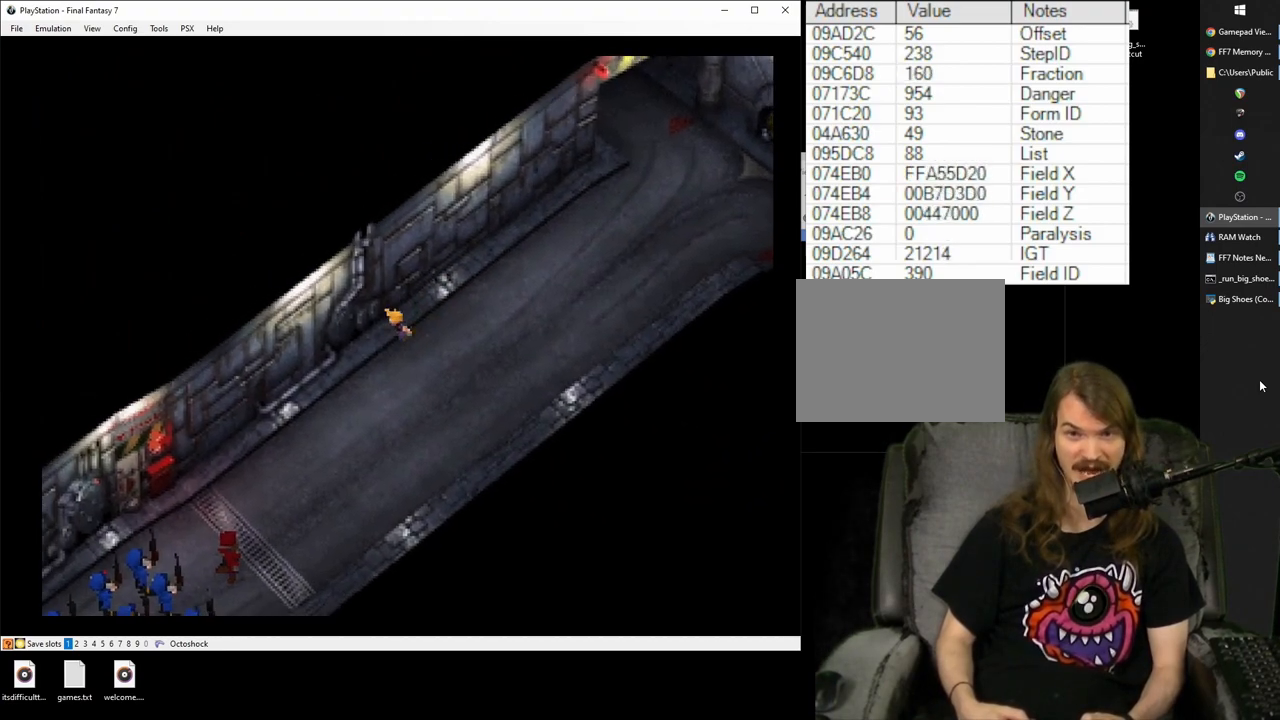
{"buttons": ["CROSS", "DPAD_DOWN", "DPAD_LEFT"], "events": []}
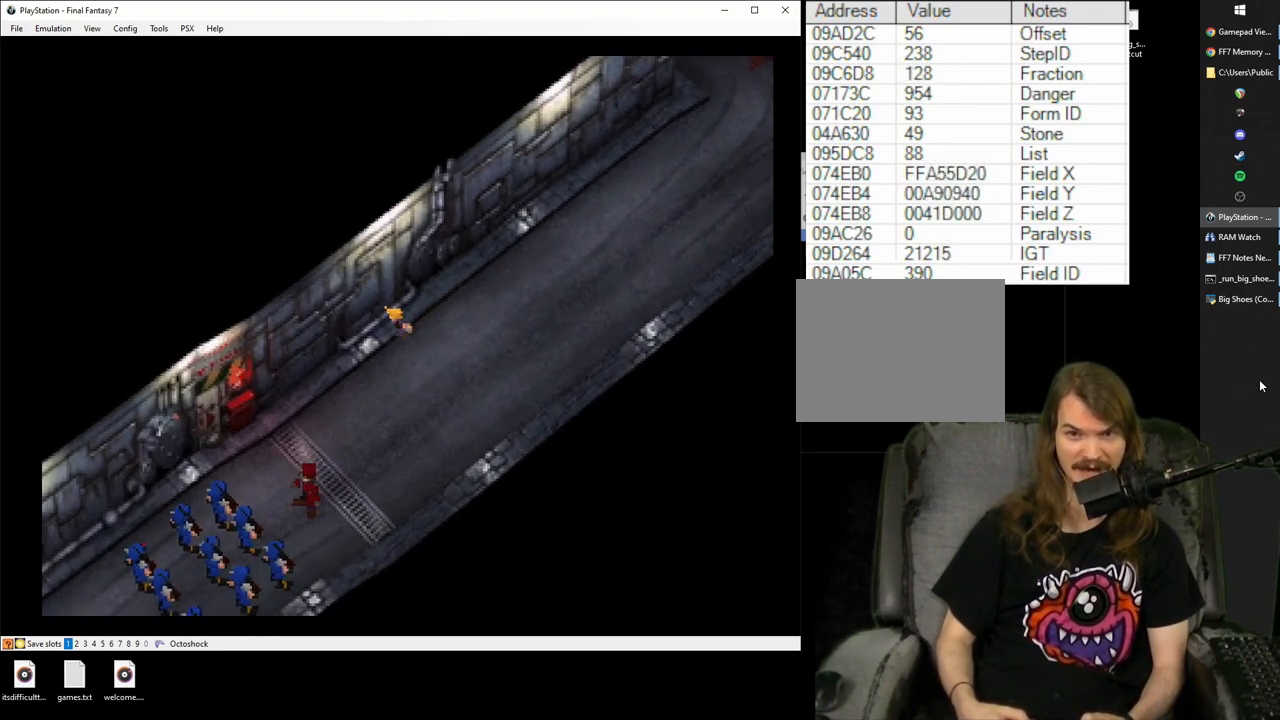
{"buttons": ["CROSS", "DPAD_DOWN", "DPAD_LEFT"], "events": []}
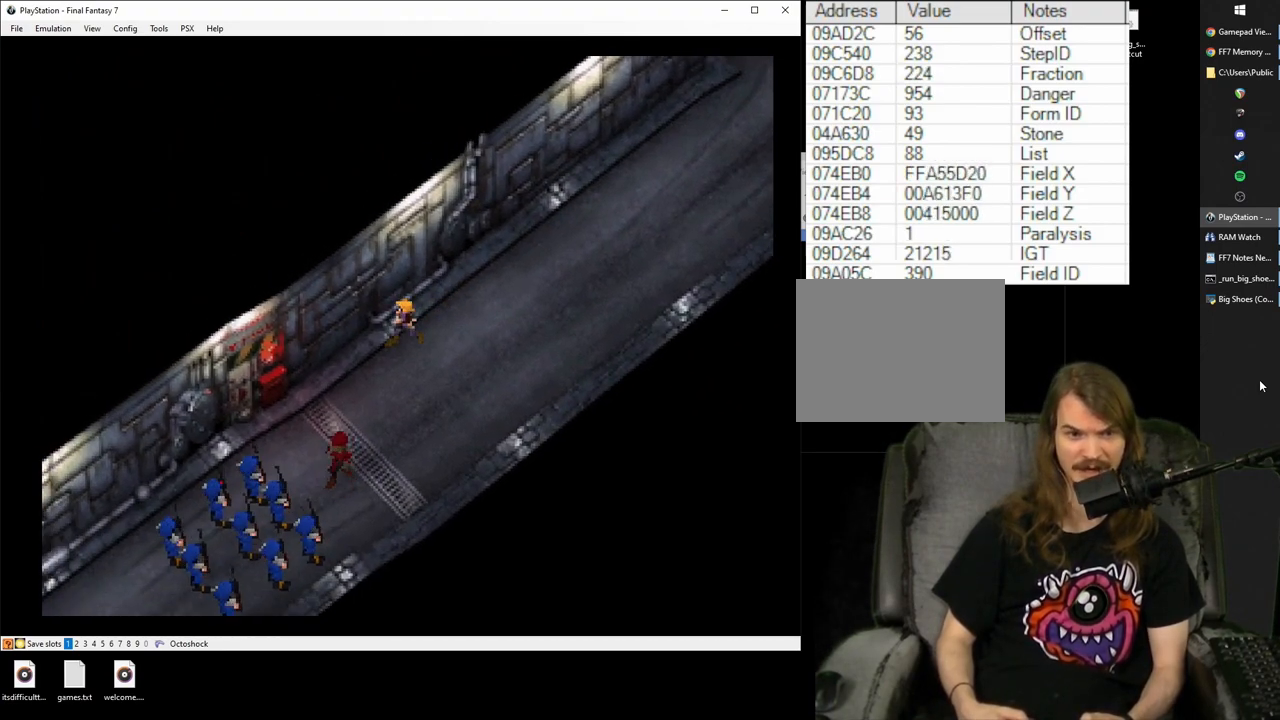
{"buttons": [], "events": [[100, "DPAD_LEFT", "up"], [150, "DPAD_DOWN", "up"], [183, "CROSS", "up"], [333, "CIRCLE", "down"], [433, "CIRCLE", "up"]]}
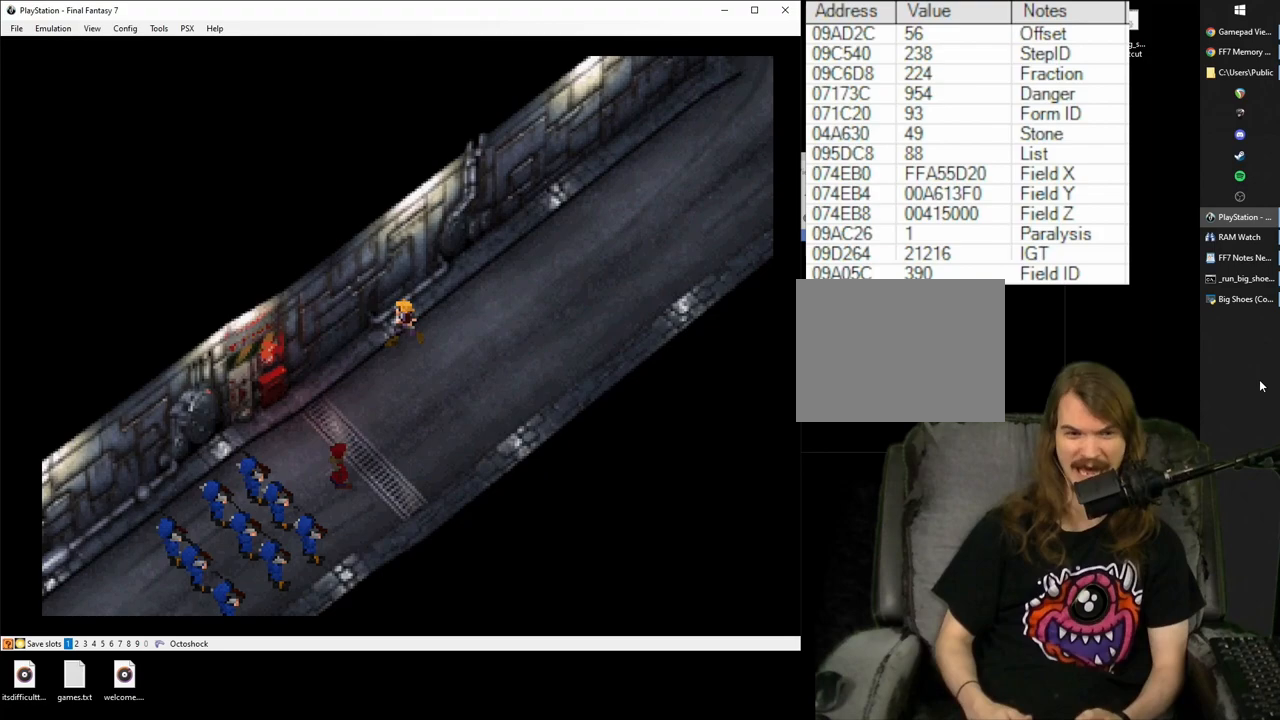
{"buttons": [], "events": [[17, "CIRCLE", "down"], [100, "CIRCLE", "up"], [183, "CIRCLE", "down"], [267, "CIRCLE", "up"], [350, "CIRCLE", "down"], [417, "CIRCLE", "up"]]}
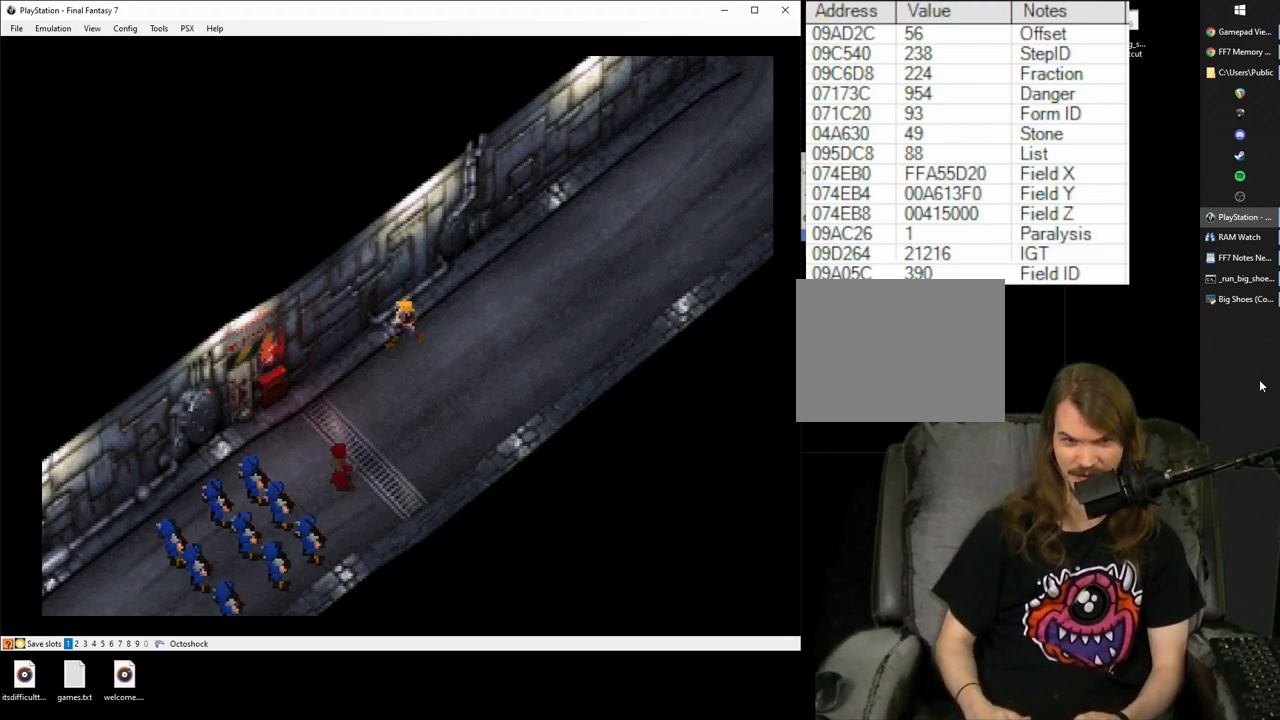
{"buttons": [], "events": [[17, "CIRCLE", "down"], [100, "CIRCLE", "up"], [167, "CIRCLE", "down"], [267, "CIRCLE", "up"], [350, "CIRCLE", "down"], [433, "CIRCLE", "up"]]}
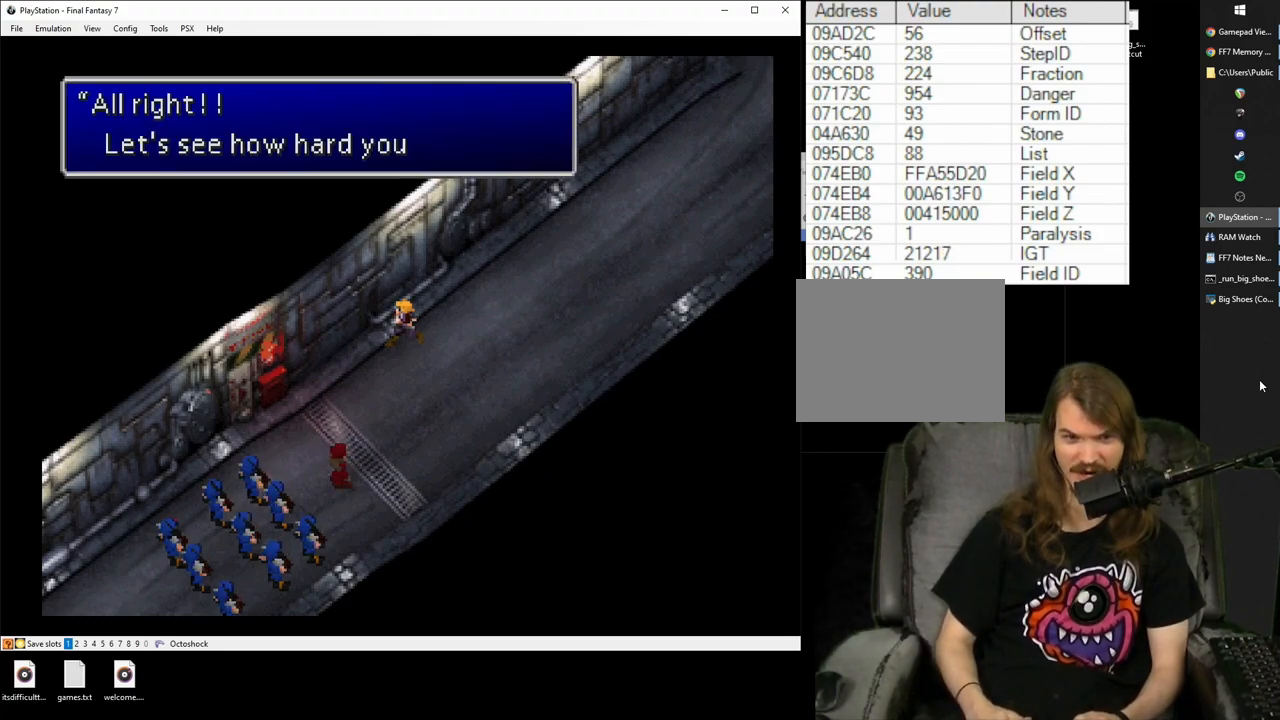
{"buttons": [], "events": [[17, "CIRCLE", "down"], [117, "CIRCLE", "up"], [183, "CIRCLE", "down"], [283, "CIRCLE", "up"], [350, "CIRCLE", "down"], [467, "CIRCLE", "up"]]}
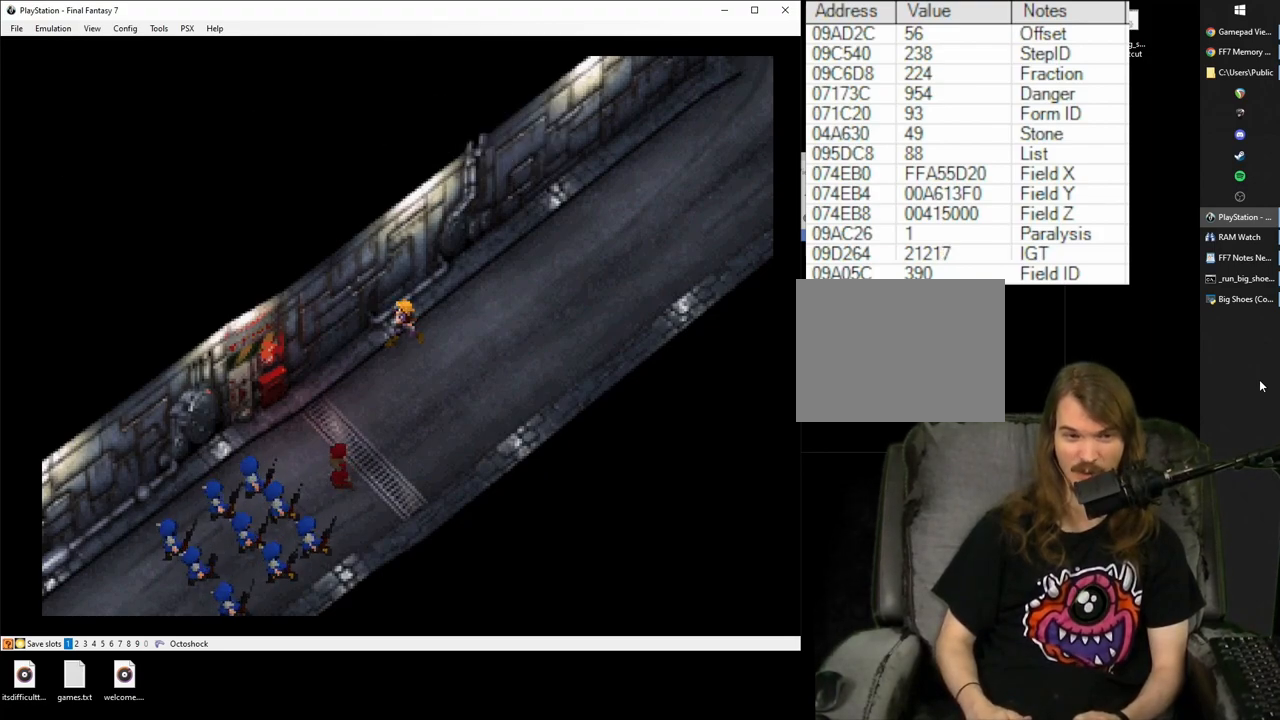
{"buttons": [], "events": [[33, "CIRCLE", "down"], [133, "CIRCLE", "up"], [217, "CIRCLE", "down"], [317, "CIRCLE", "up"], [400, "CIRCLE", "down"], [500, "CIRCLE", "up"]]}
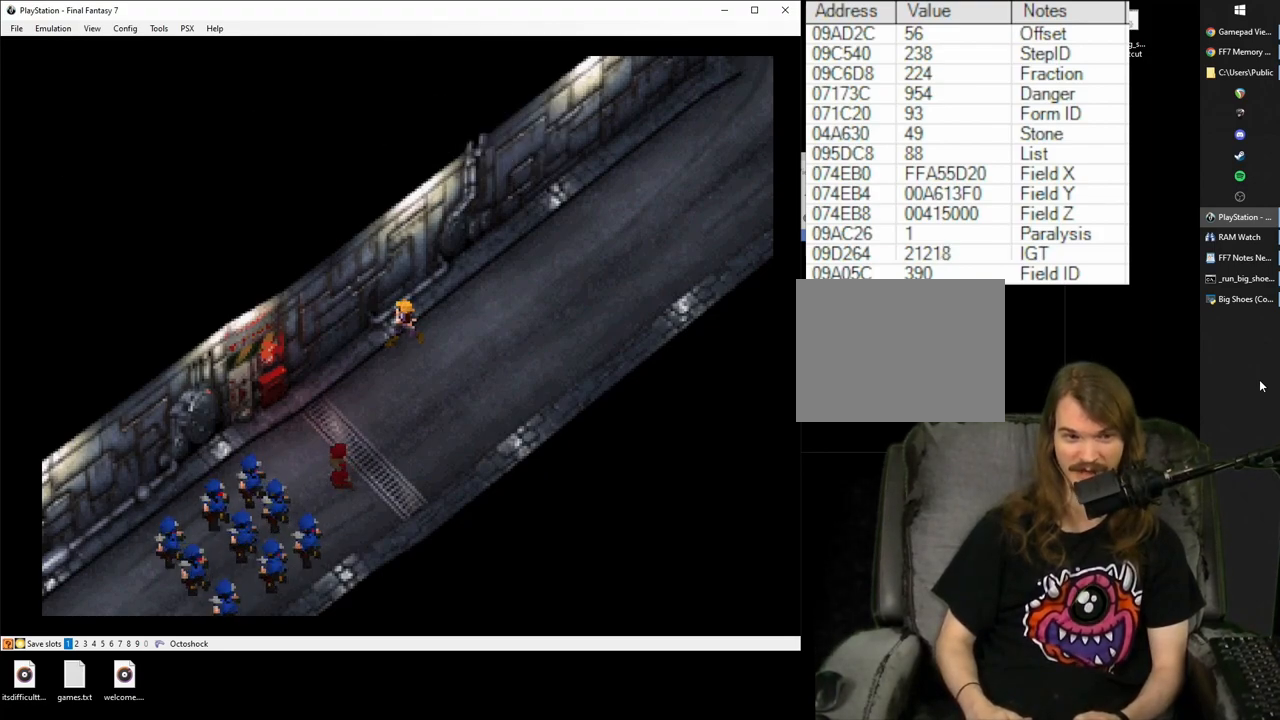
{"buttons": ["CIRCLE"], "events": [[83, "CIRCLE", "down"], [183, "CIRCLE", "up"], [250, "CIRCLE", "down"], [367, "CIRCLE", "up"], [450, "CIRCLE", "down"]]}
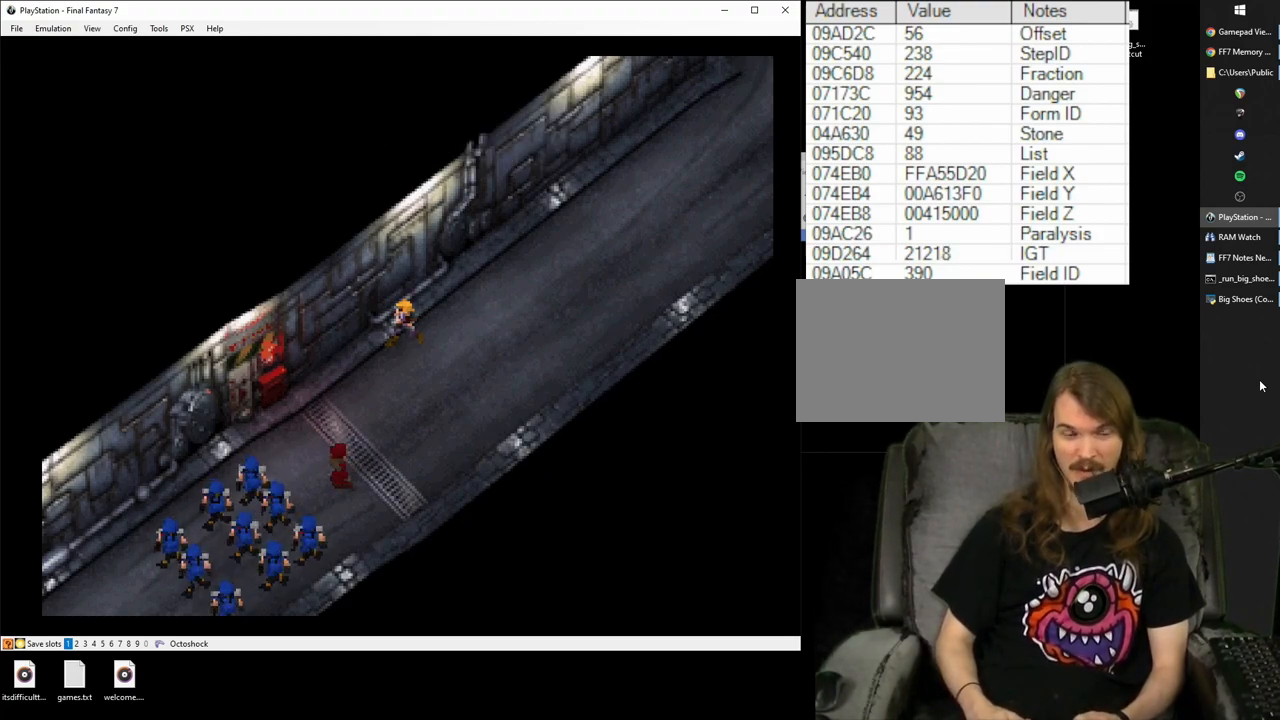
{"buttons": [], "events": [[50, "CIRCLE", "up"], [133, "CIRCLE", "down"], [267, "CIRCLE", "up"], [350, "CIRCLE", "down"], [450, "CIRCLE", "up"]]}
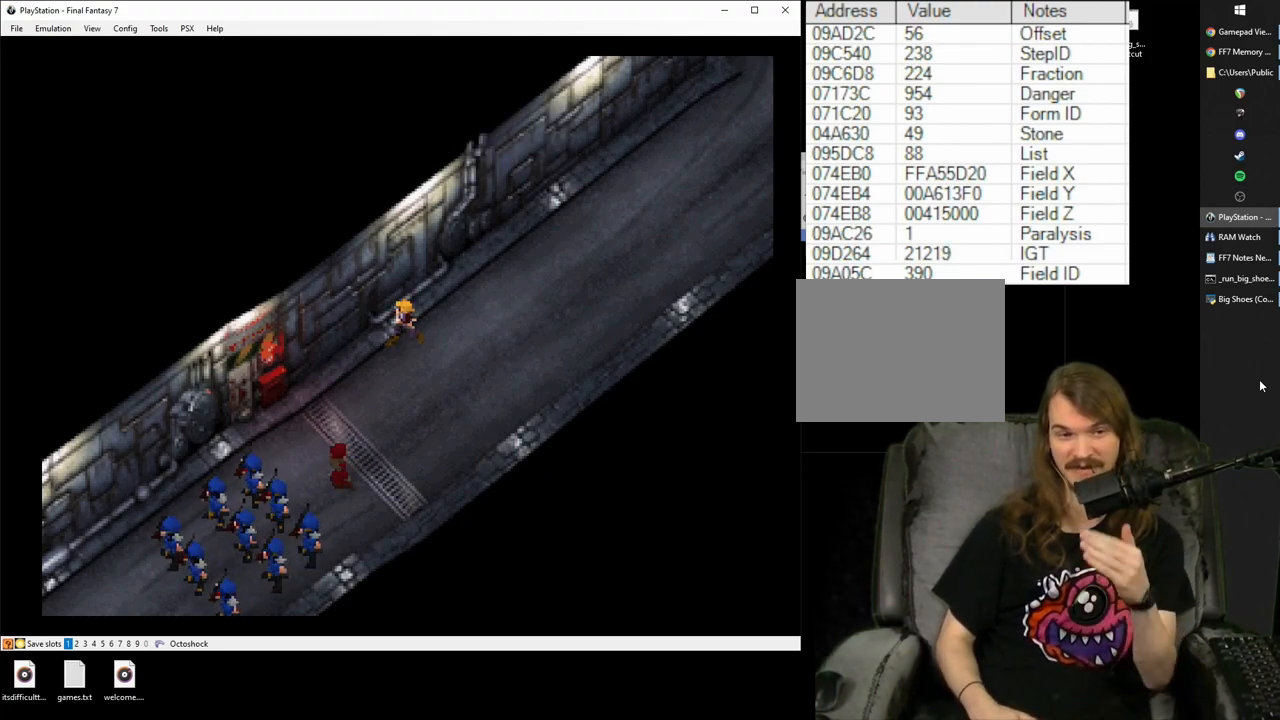
{"buttons": ["CIRCLE"], "events": [[50, "CIRCLE", "down"], [133, "CIRCLE", "up"], [233, "CIRCLE", "down"], [350, "CIRCLE", "up"], [450, "CIRCLE", "down"]]}
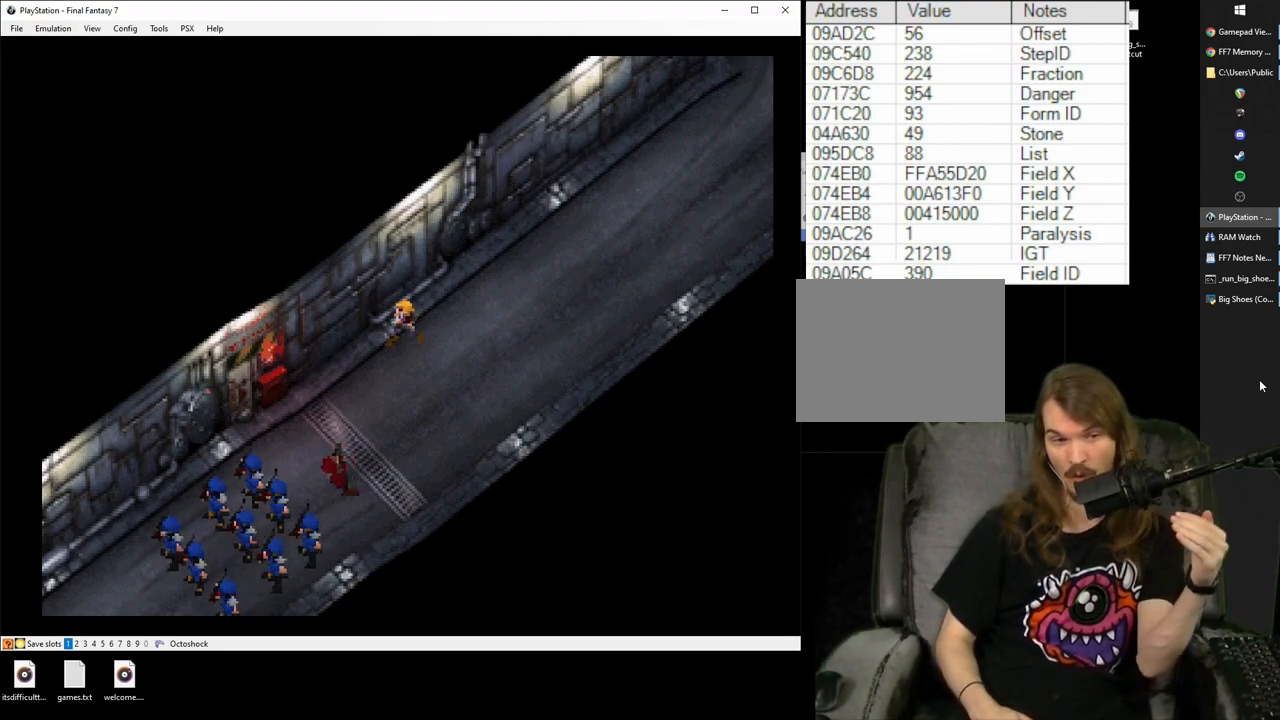
{"buttons": [], "events": [[50, "CIRCLE", "up"], [183, "CIRCLE", "down"], [267, "CIRCLE", "up"]]}